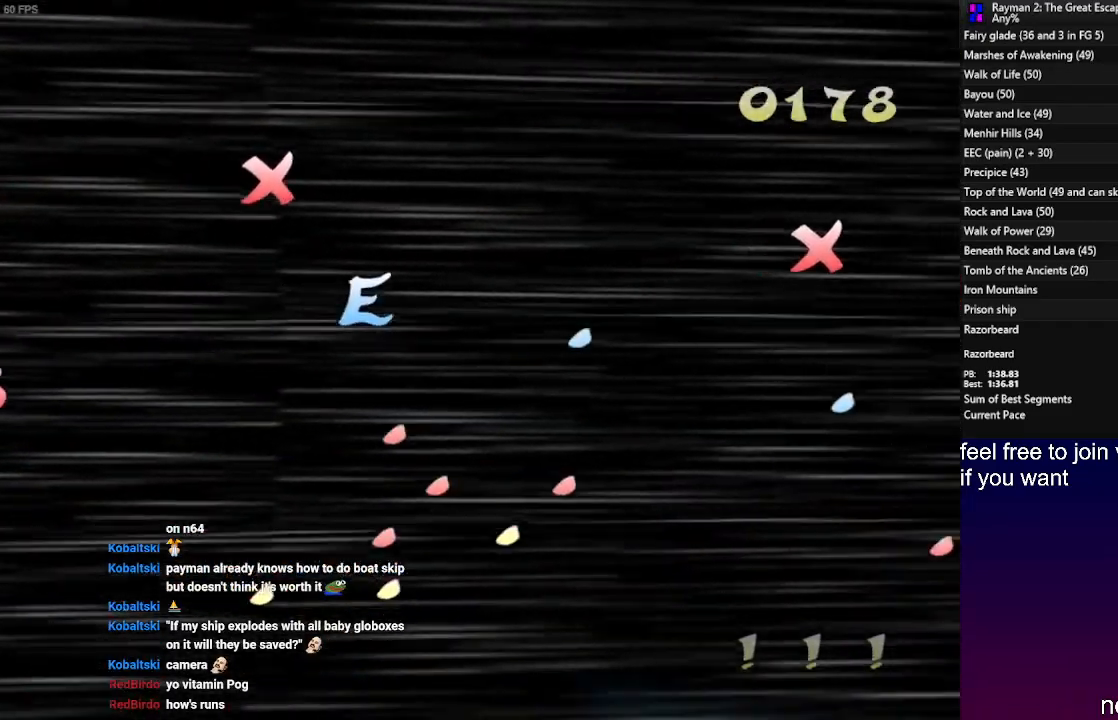
Gameplay with a controller (PlayStation layout); each line is a JSON object with the inputs held at the frame after it. "events" lists button and stick changes between this image and that frame as [ms after this image, input, new state], when the widget could be followed in between. Not read: R3.
{"buttons": [], "left_stick": "down-left", "right_stick": "center", "events": [[117, "SQUARE", "up"], [217, "SQUARE", "down"], [217, "left_stick", "up-right"], [300, "SQUARE", "up"], [383, "SQUARE", "down"], [383, "left_stick", "down-left"], [483, "SQUARE", "up"]]}
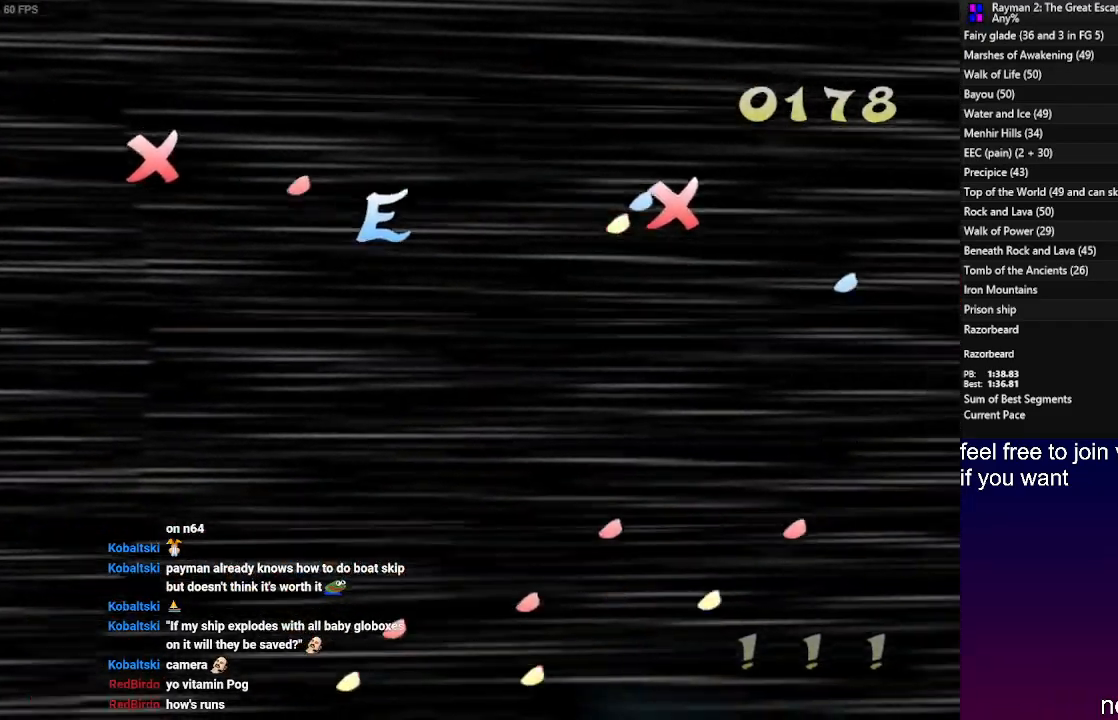
{"buttons": ["SQUARE"], "left_stick": "down", "right_stick": "center", "events": [[83, "SQUARE", "down"], [167, "SQUARE", "up"], [167, "left_stick", "down"], [267, "SQUARE", "down"], [367, "SQUARE", "up"], [483, "SQUARE", "down"]]}
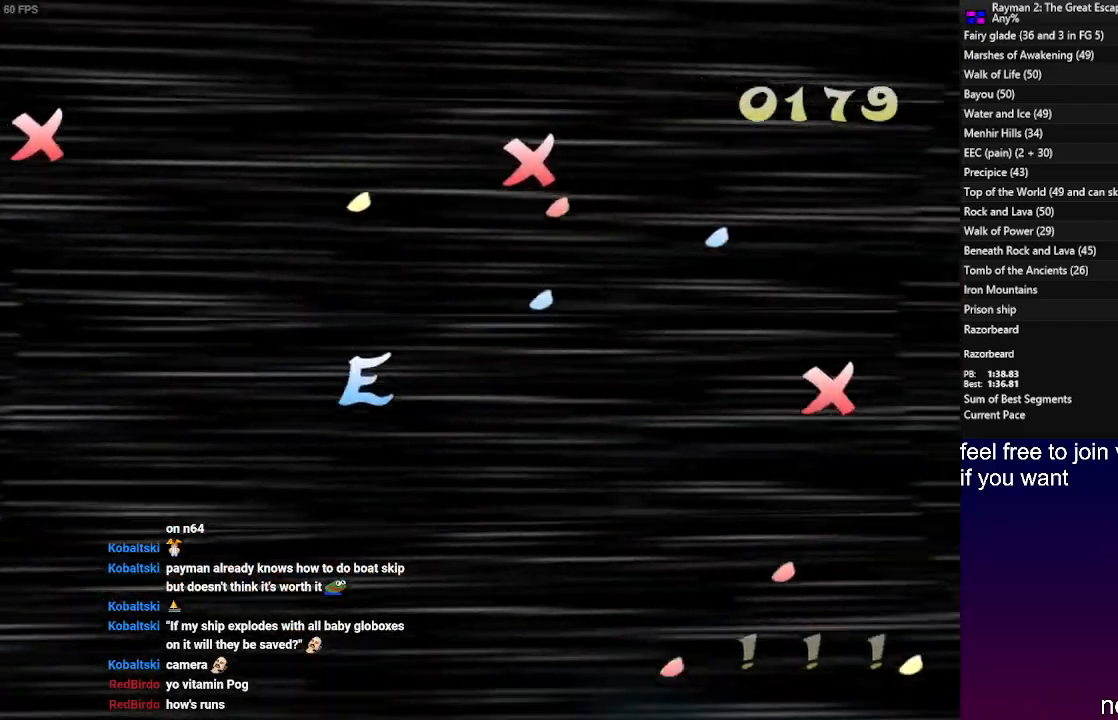
{"buttons": [], "left_stick": "center", "right_stick": "center", "events": [[67, "SQUARE", "up"], [117, "left_stick", "down-left"], [167, "SQUARE", "down"], [283, "SQUARE", "up"], [300, "left_stick", "center"], [367, "SQUARE", "down"], [467, "SQUARE", "up"]]}
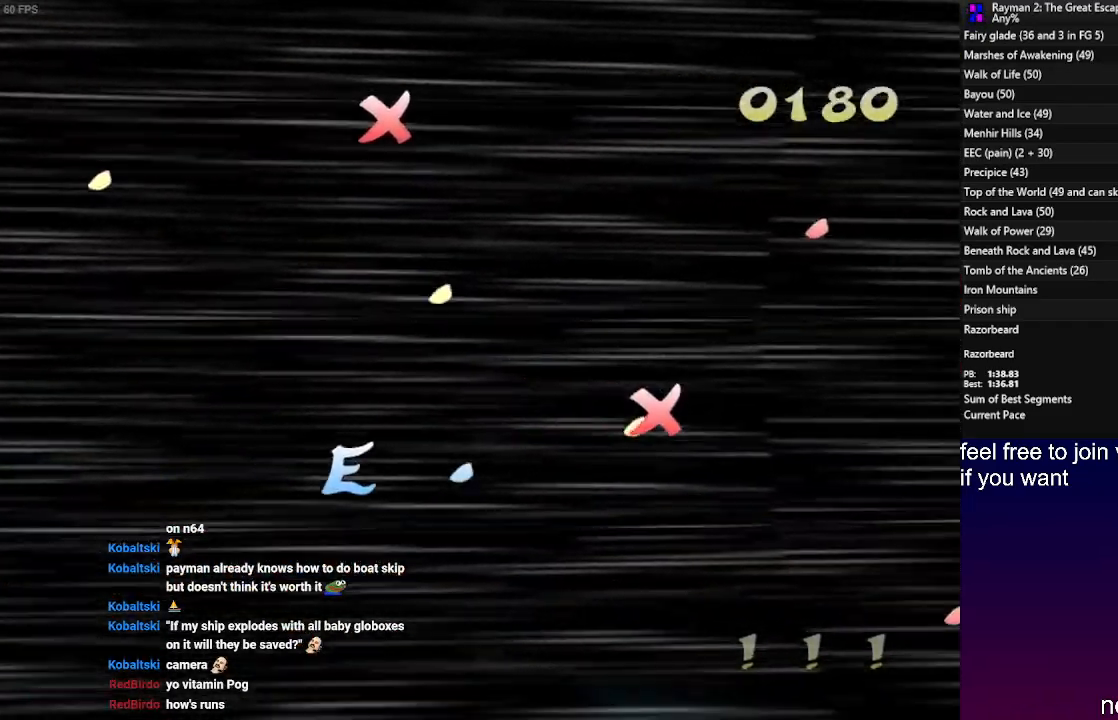
{"buttons": ["SQUARE"], "left_stick": "center", "right_stick": "center", "events": [[17, "left_stick", "left"], [67, "SQUARE", "down"], [167, "SQUARE", "up"], [200, "left_stick", "up-left"], [283, "SQUARE", "down"], [317, "left_stick", "center"], [383, "SQUARE", "up"], [467, "SQUARE", "down"]]}
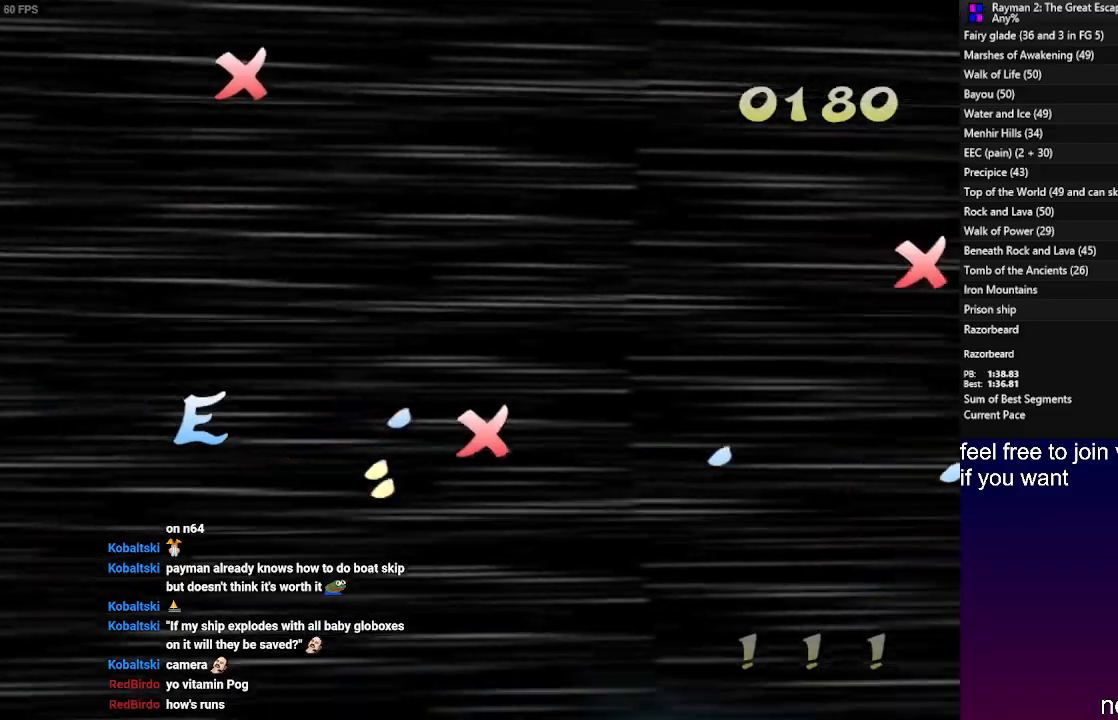
{"buttons": [], "left_stick": "right", "right_stick": "center", "events": [[50, "SQUARE", "up"], [117, "left_stick", "up"], [133, "SQUARE", "down"], [233, "SQUARE", "up"], [267, "left_stick", "up-right"], [300, "SQUARE", "down"], [400, "SQUARE", "up"], [400, "left_stick", "right"]]}
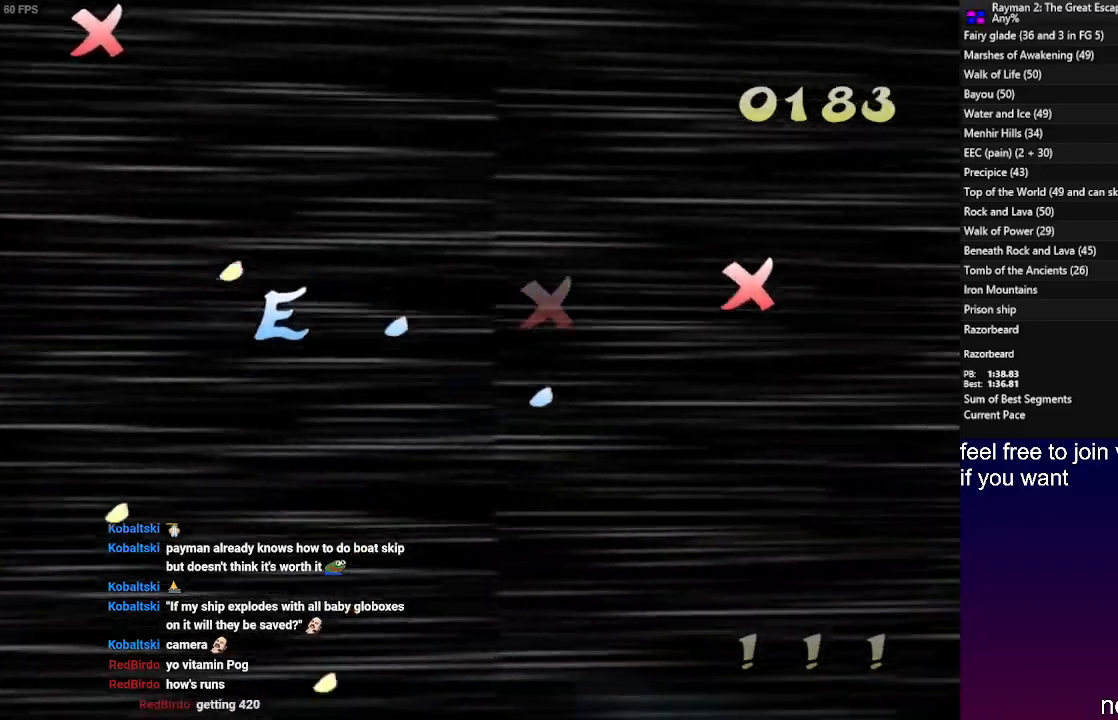
{"buttons": [], "left_stick": "up", "right_stick": "center", "events": [[33, "SQUARE", "down"], [100, "left_stick", "center"], [117, "SQUARE", "up"], [217, "SQUARE", "down"], [283, "left_stick", "up"], [300, "SQUARE", "up"], [417, "SQUARE", "down"], [500, "SQUARE", "up"]]}
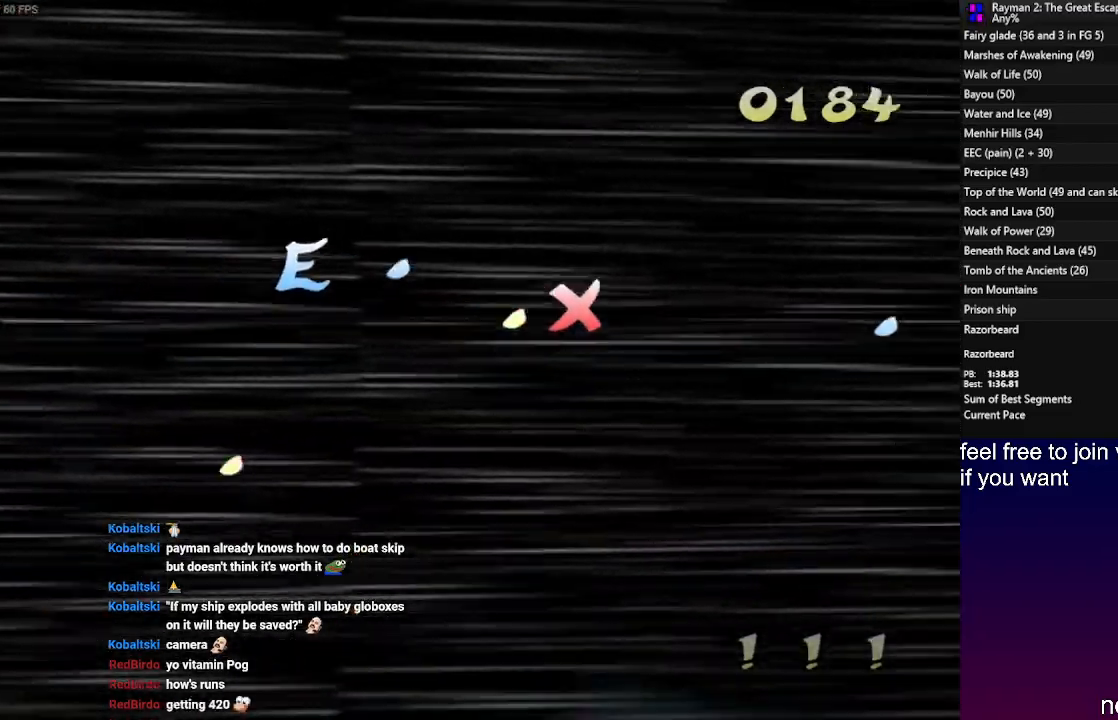
{"buttons": ["SQUARE"], "left_stick": "up-right", "right_stick": "center", "events": [[17, "left_stick", "center"], [67, "left_stick", "left"], [100, "SQUARE", "down"], [183, "SQUARE", "up"], [283, "SQUARE", "down"], [317, "left_stick", "up"], [383, "SQUARE", "up"], [433, "left_stick", "up-right"], [483, "SQUARE", "down"]]}
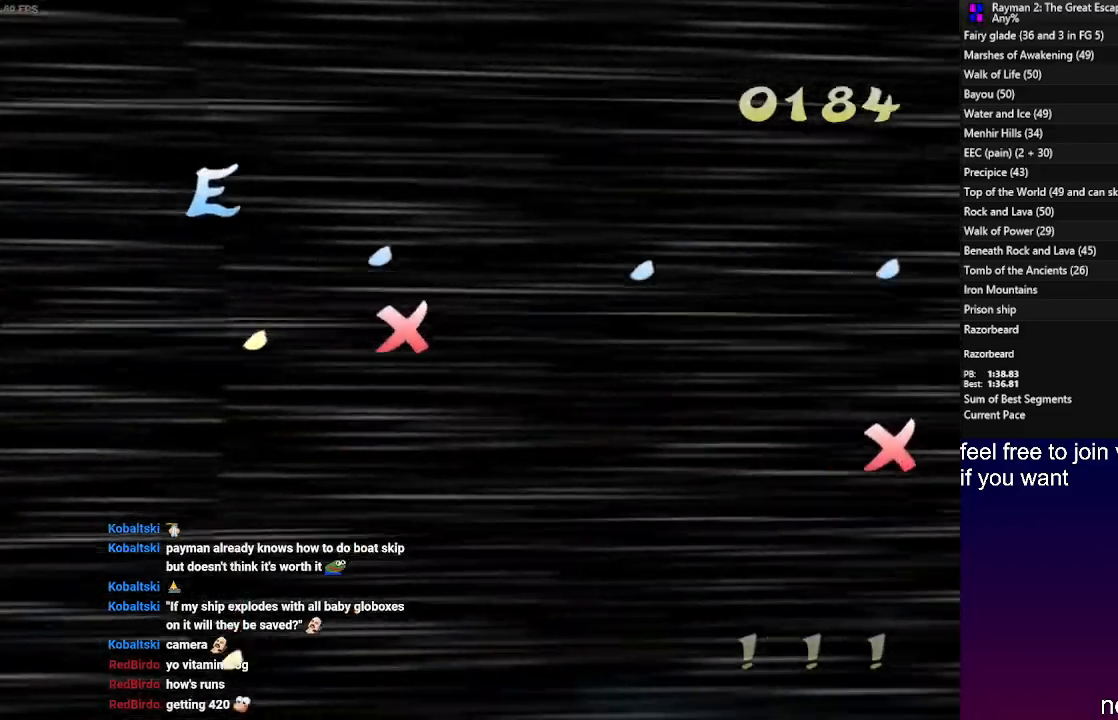
{"buttons": [], "left_stick": "right", "right_stick": "center", "events": [[83, "SQUARE", "up"], [183, "SQUARE", "down"], [183, "left_stick", "down-left"], [283, "SQUARE", "up"], [350, "left_stick", "right"], [367, "SQUARE", "down"], [500, "SQUARE", "up"]]}
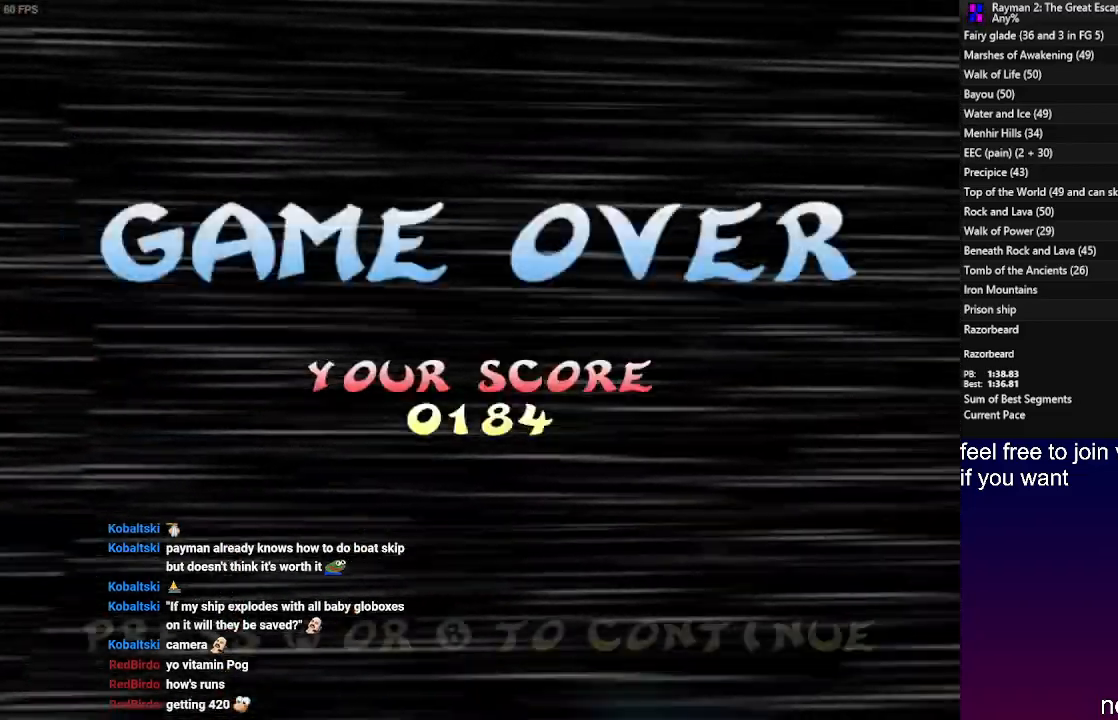
{"buttons": [], "left_stick": "center", "right_stick": "center", "events": [[33, "left_stick", "down-right"], [83, "SQUARE", "down"], [167, "left_stick", "down"], [200, "SQUARE", "up"], [300, "left_stick", "down-right"], [417, "left_stick", "center"]]}
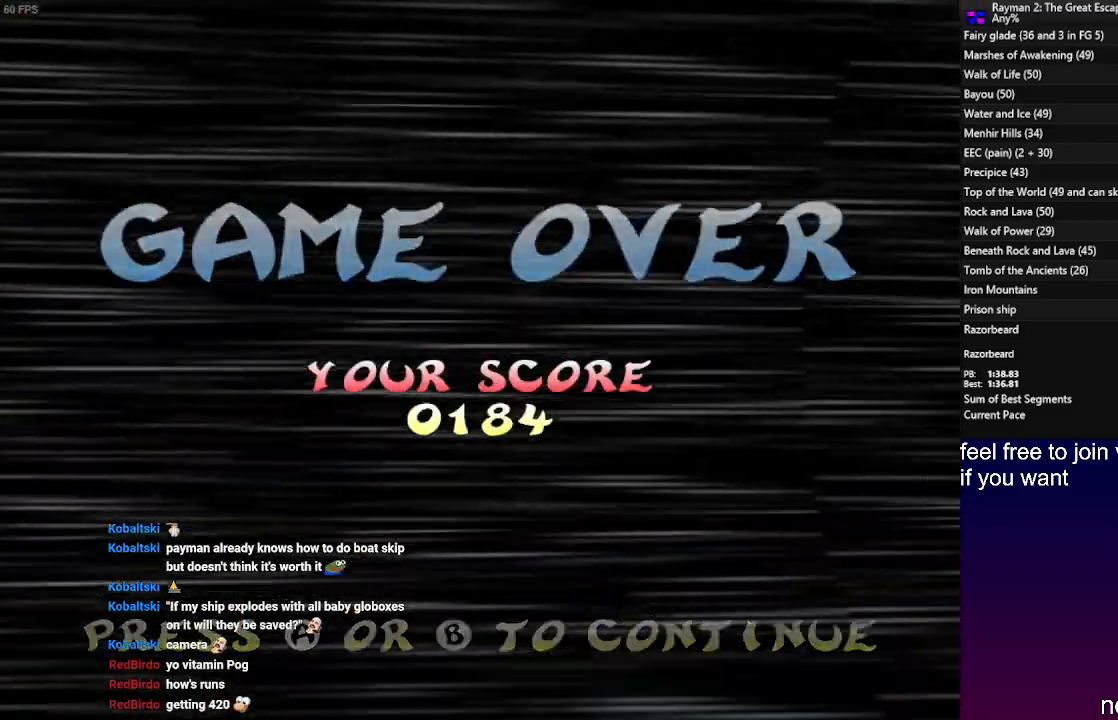
{"buttons": [], "left_stick": "center", "right_stick": "center", "events": []}
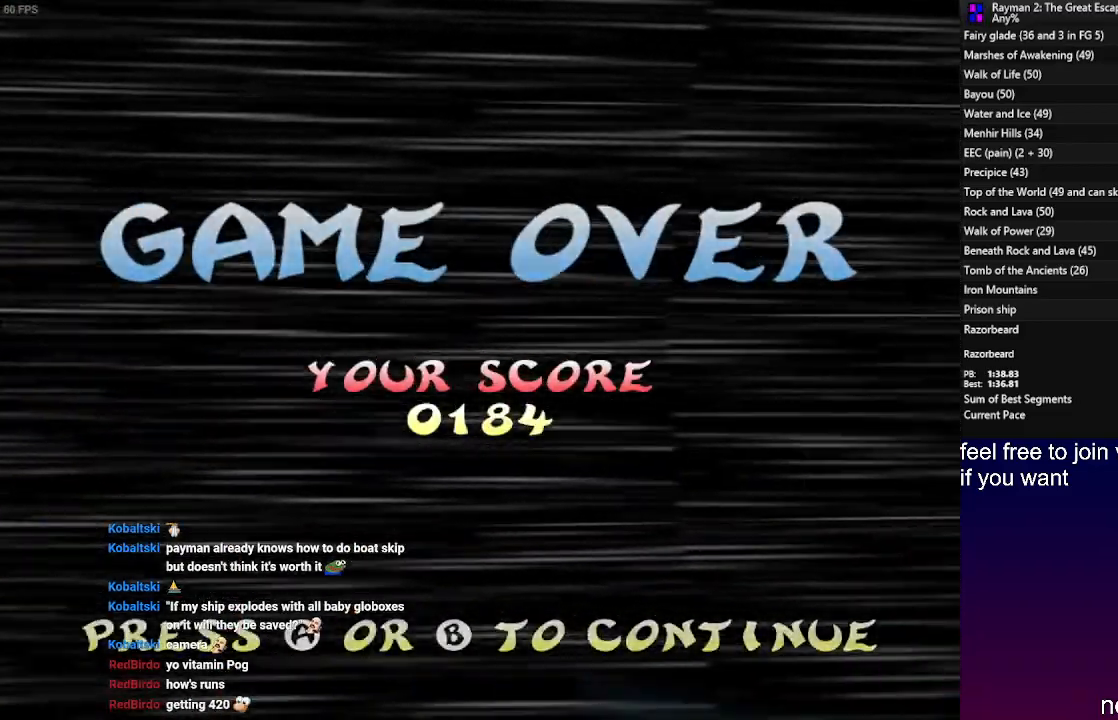
{"buttons": [], "left_stick": "center", "right_stick": "center", "events": []}
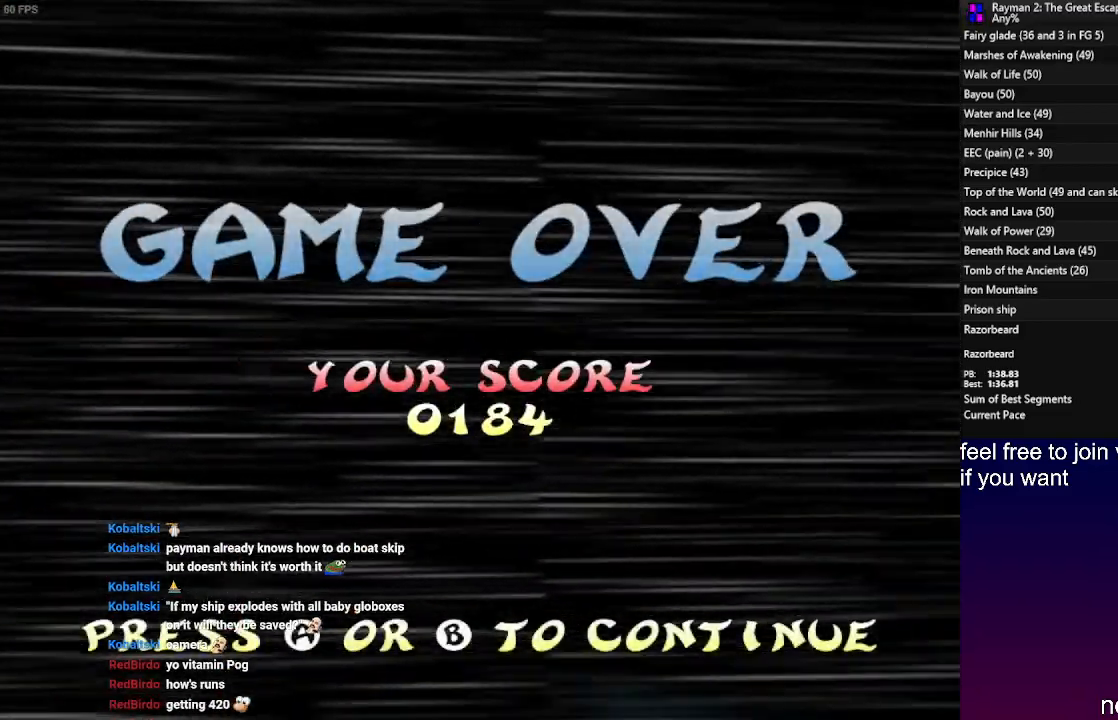
{"buttons": [], "left_stick": "center", "right_stick": "center", "events": []}
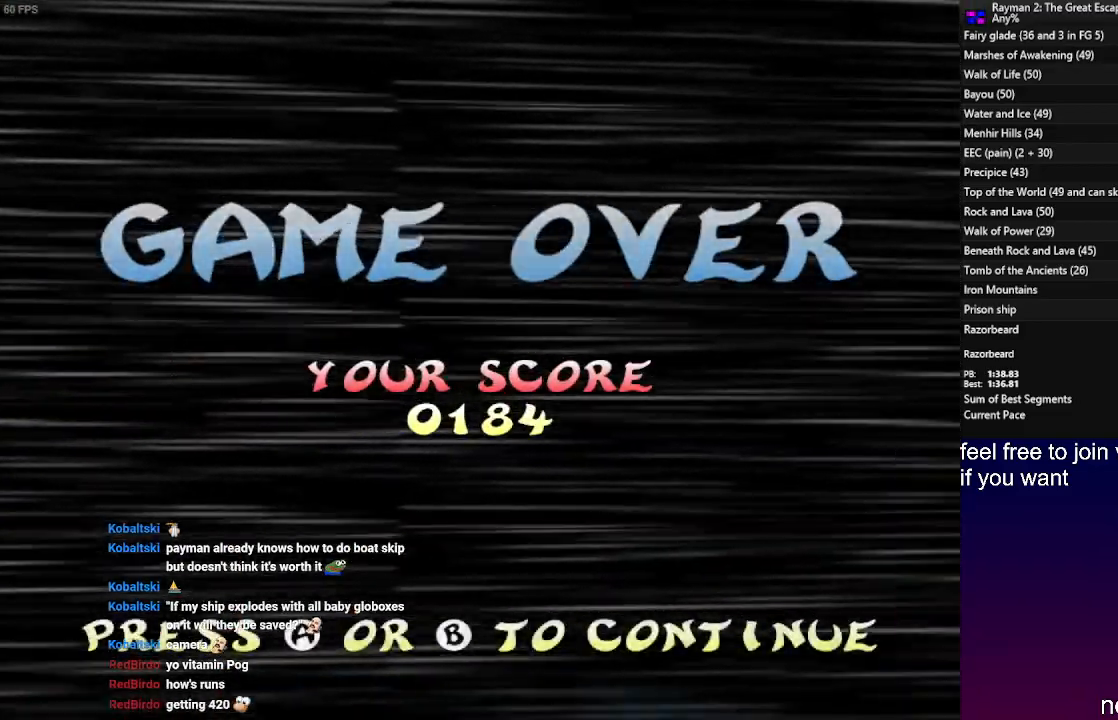
{"buttons": [], "left_stick": "center", "right_stick": "center", "events": []}
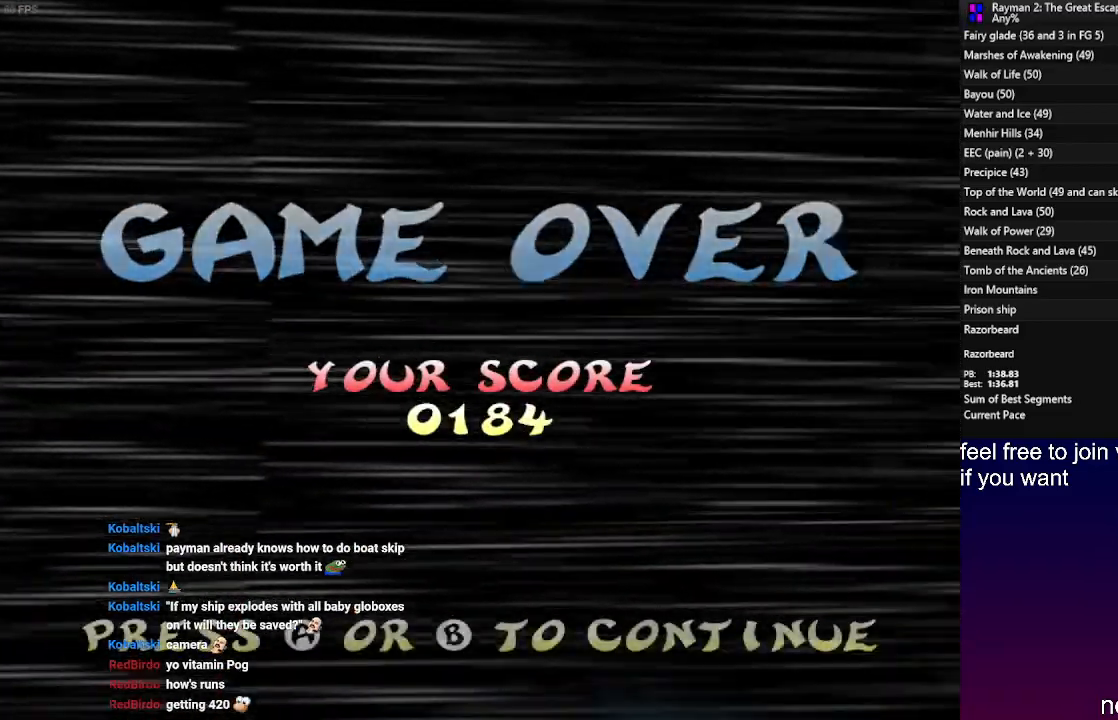
{"buttons": [], "left_stick": "center", "right_stick": "center", "events": []}
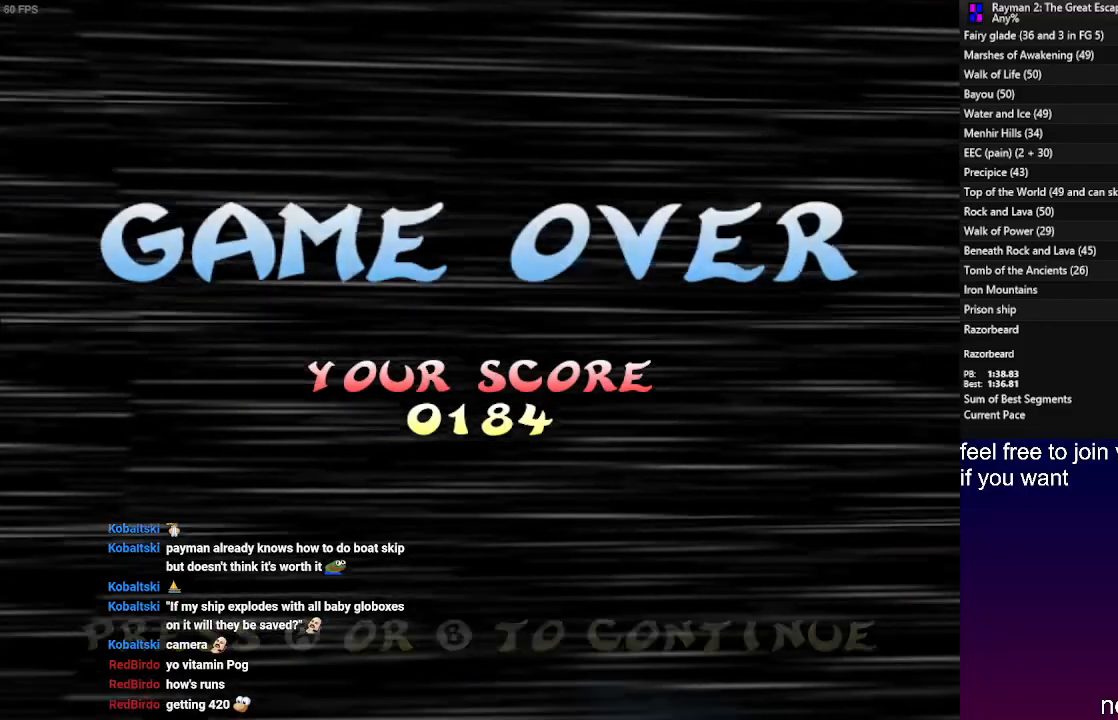
{"buttons": [], "left_stick": "center", "right_stick": "center", "events": []}
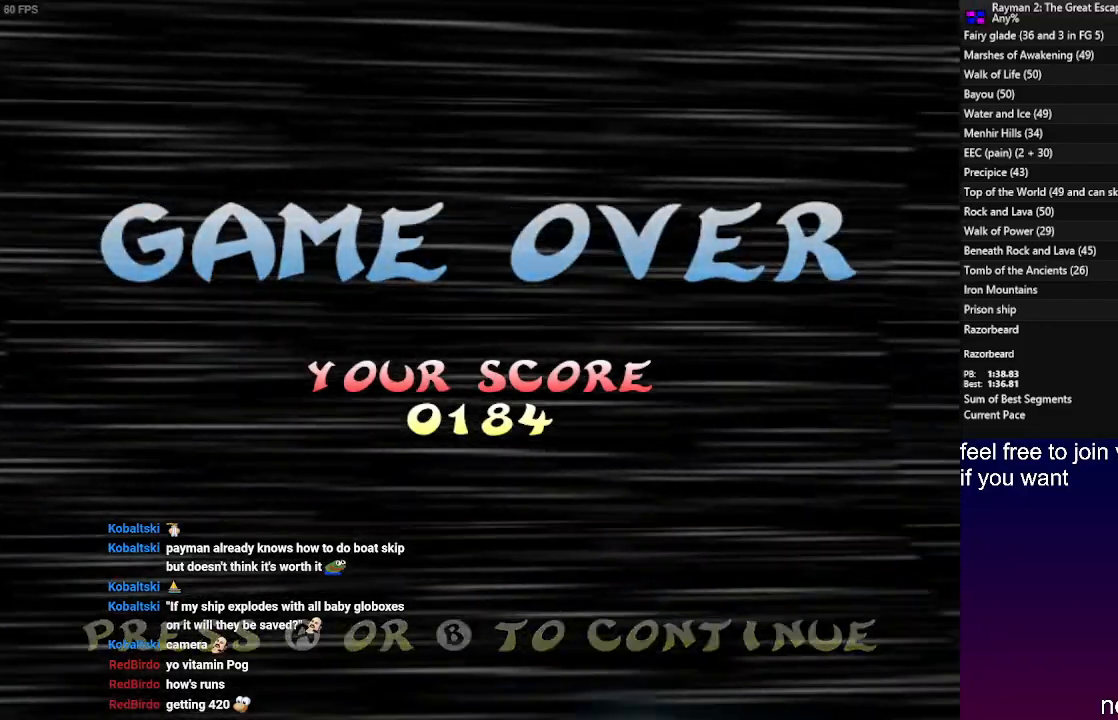
{"buttons": [], "left_stick": "center", "right_stick": "center", "events": []}
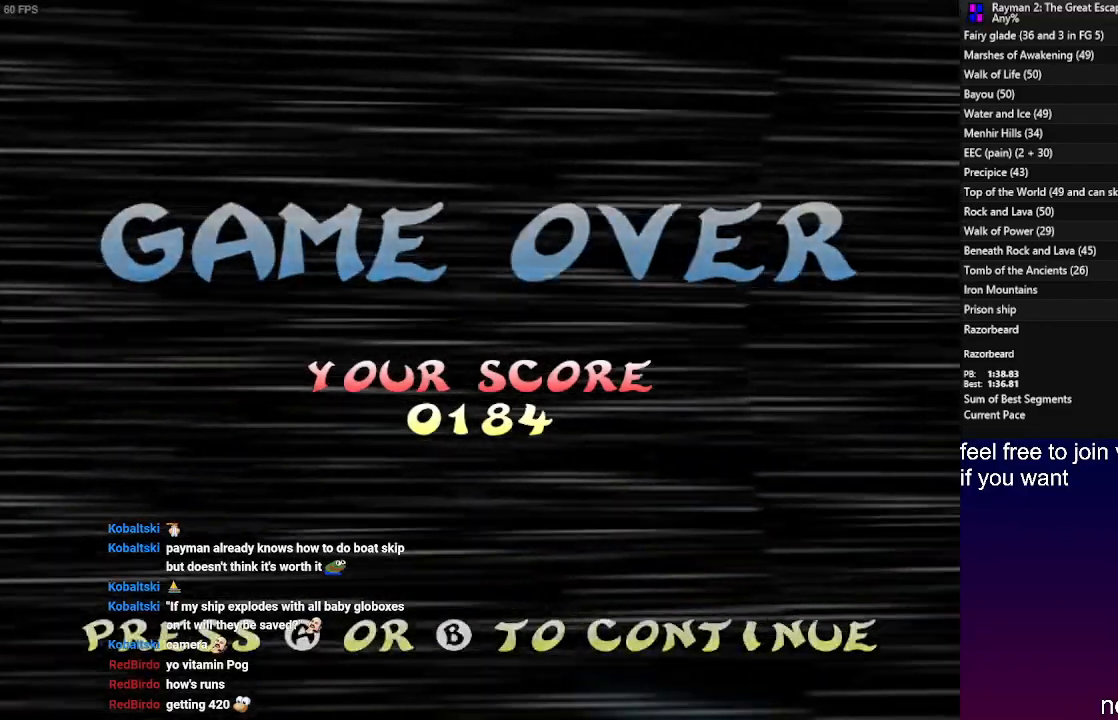
{"buttons": [], "left_stick": "center", "right_stick": "center", "events": []}
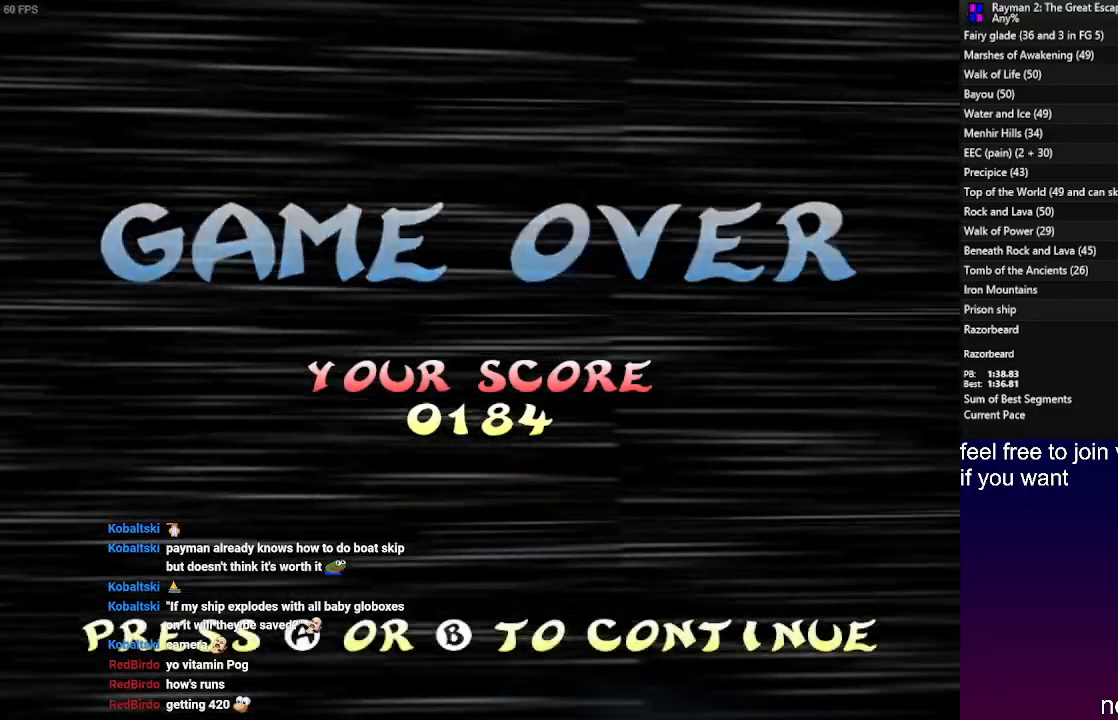
{"buttons": [], "left_stick": "center", "right_stick": "center", "events": []}
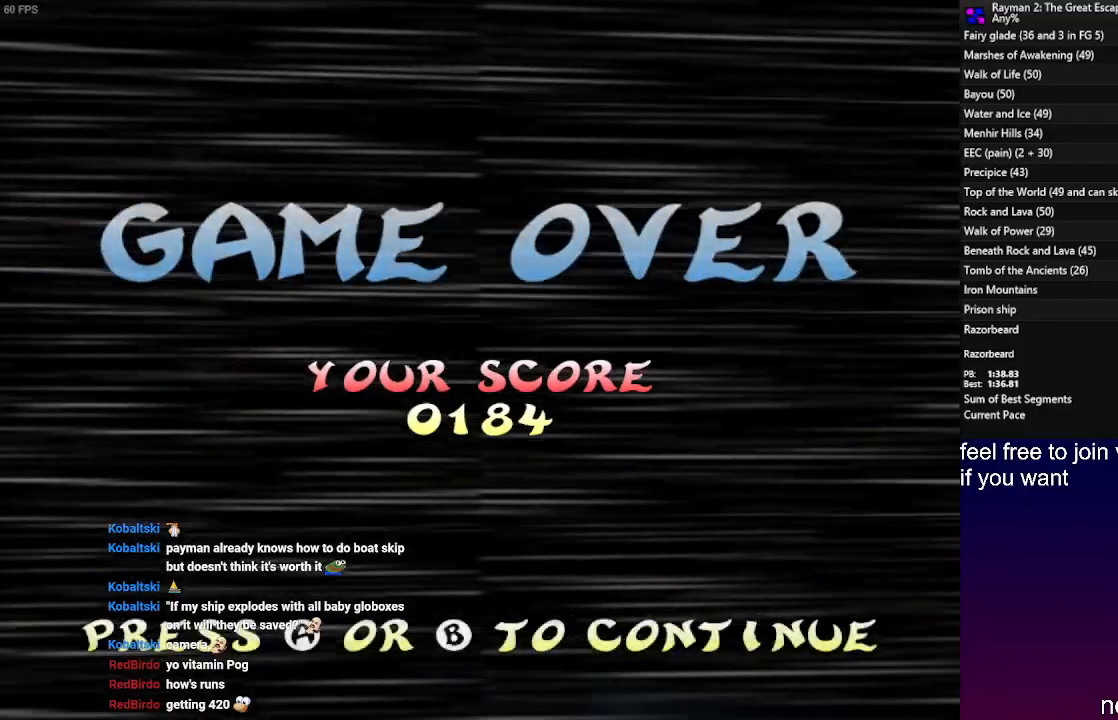
{"buttons": [], "left_stick": "center", "right_stick": "center", "events": []}
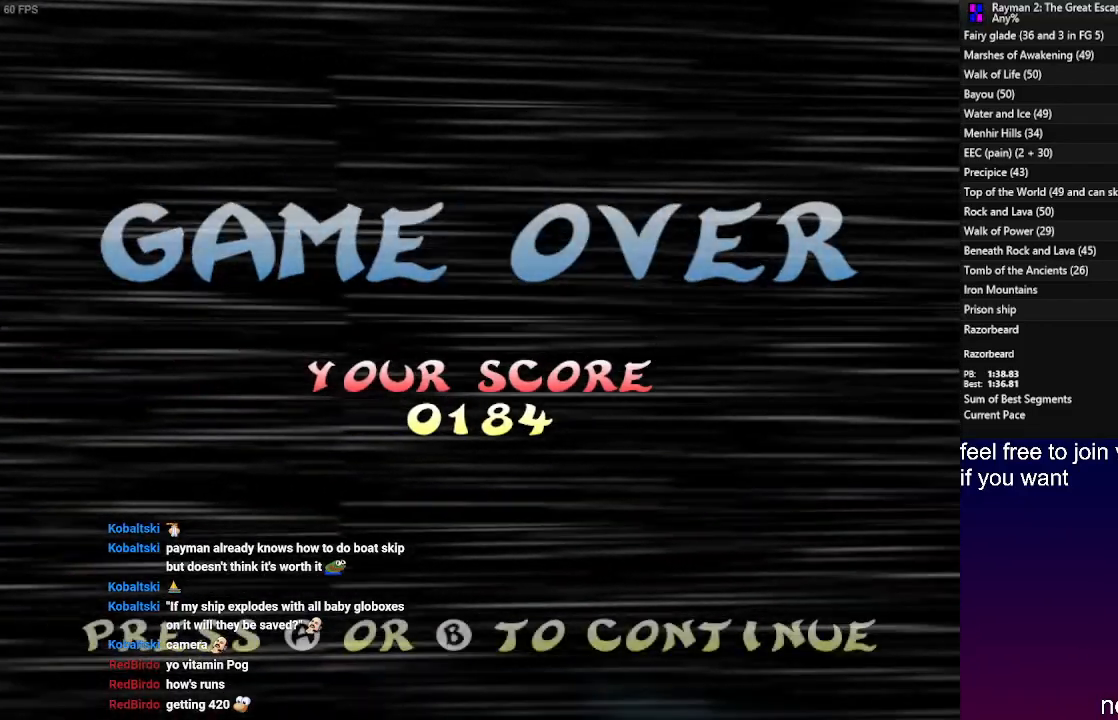
{"buttons": [], "left_stick": "center", "right_stick": "center", "events": [[83, "START", "down"], [450, "START", "up"]]}
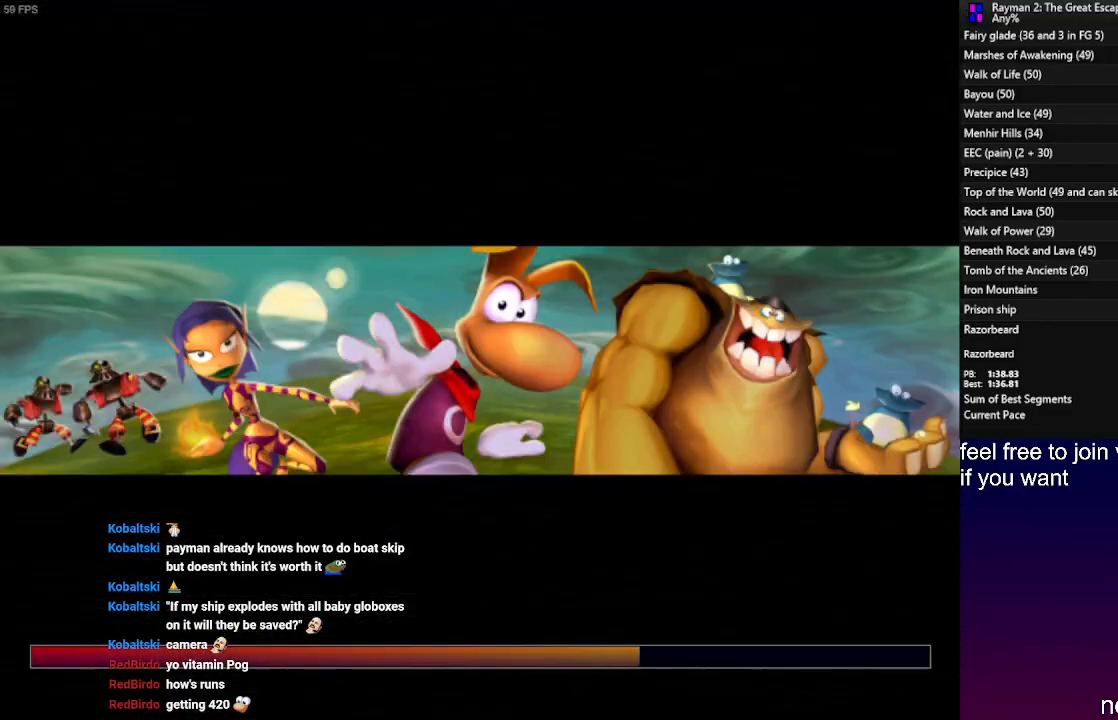
{"buttons": ["START"], "left_stick": "center", "right_stick": "center", "events": [[417, "START", "down"]]}
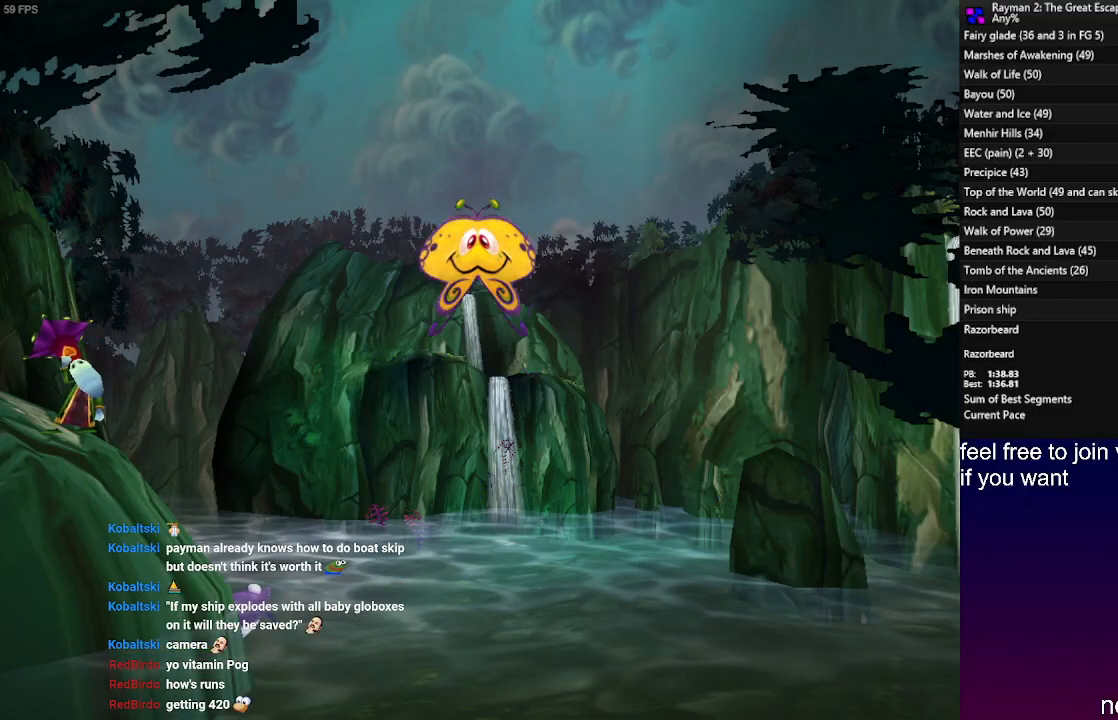
{"buttons": [], "left_stick": "center", "right_stick": "center", "events": [[83, "START", "up"]]}
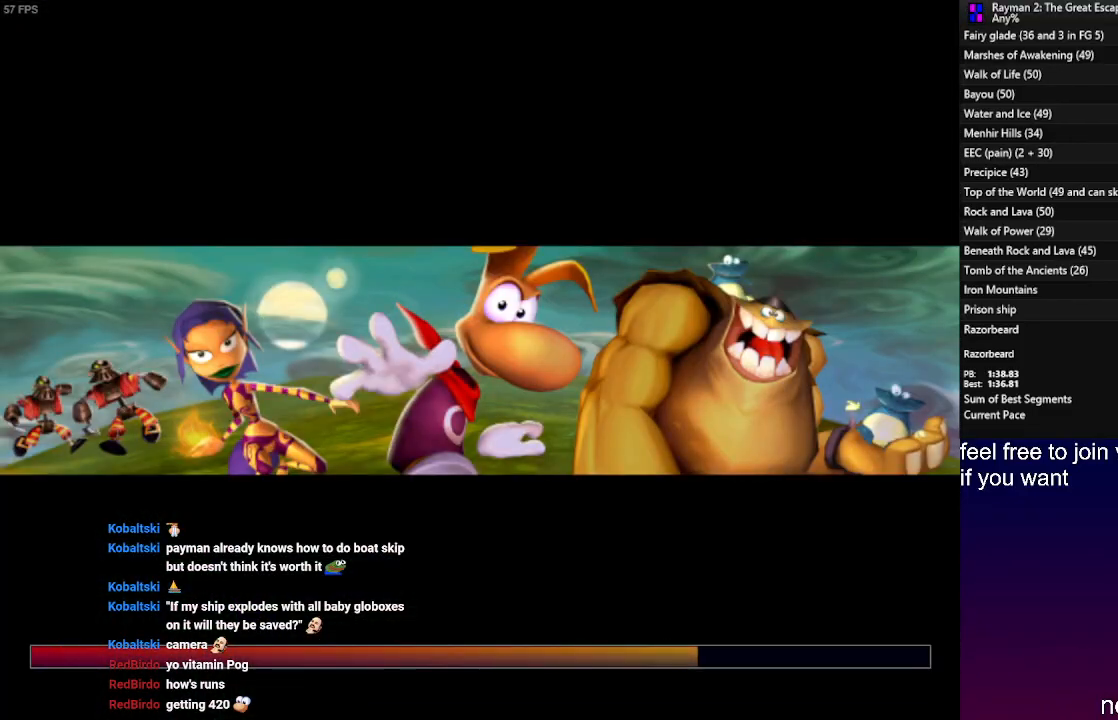
{"buttons": [], "left_stick": "center", "right_stick": "center", "events": []}
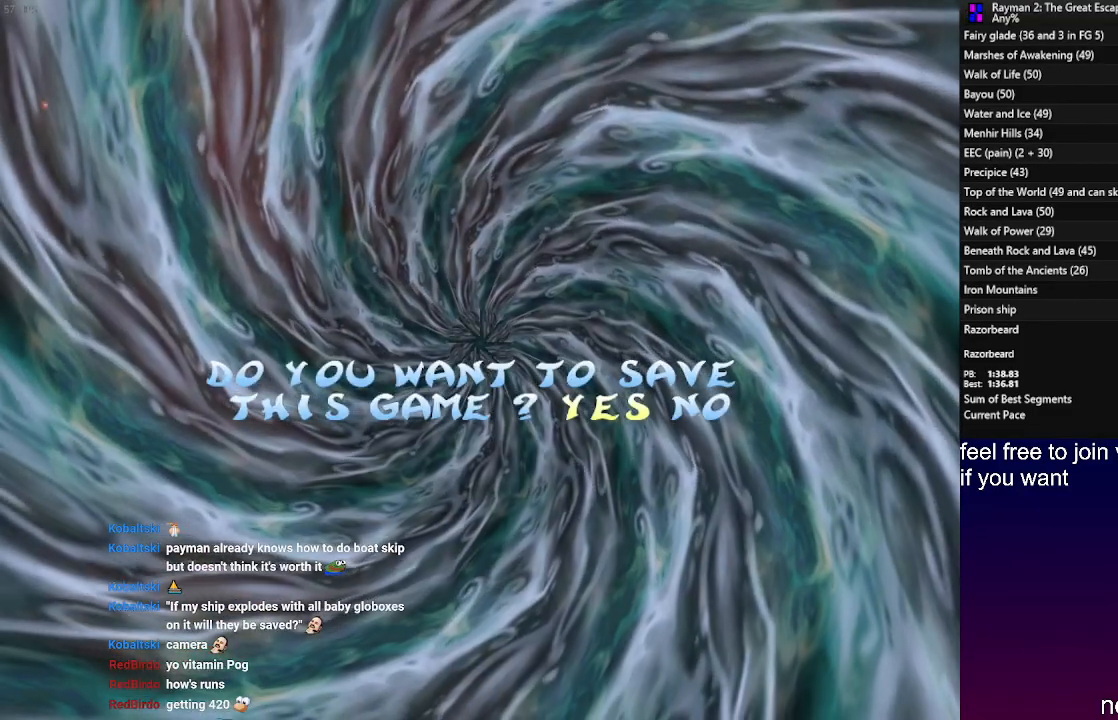
{"buttons": [], "left_stick": "center", "right_stick": "center", "events": []}
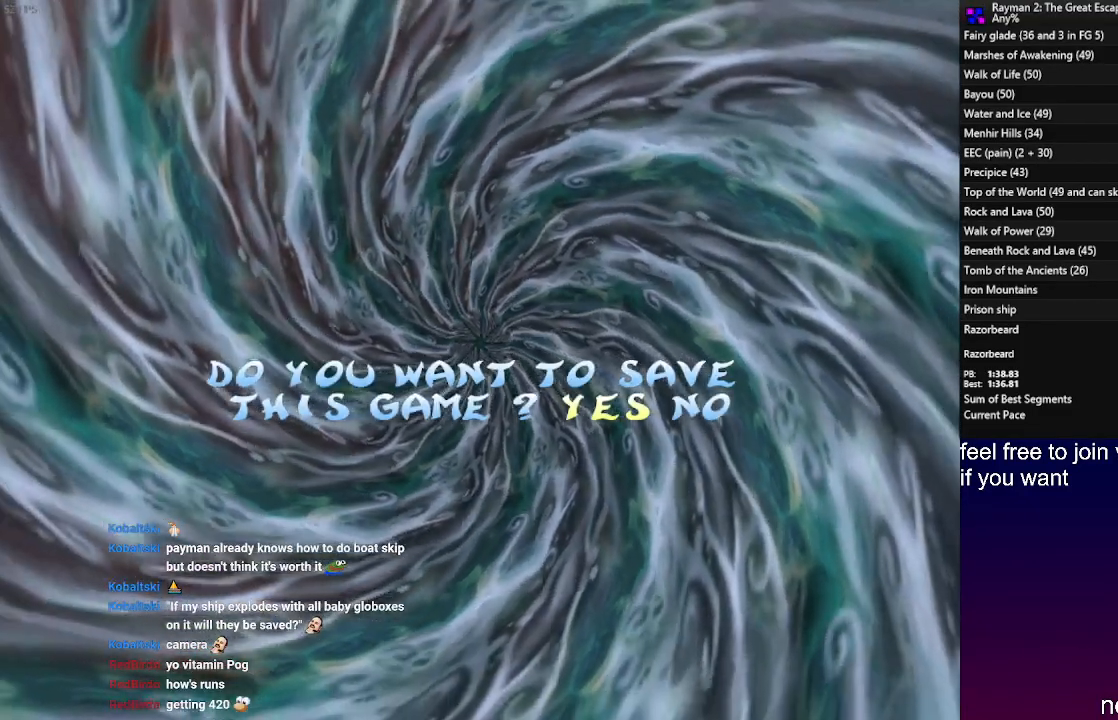
{"buttons": [], "left_stick": "center", "right_stick": "center", "events": [[133, "left_stick", "right"], [267, "left_stick", "center"]]}
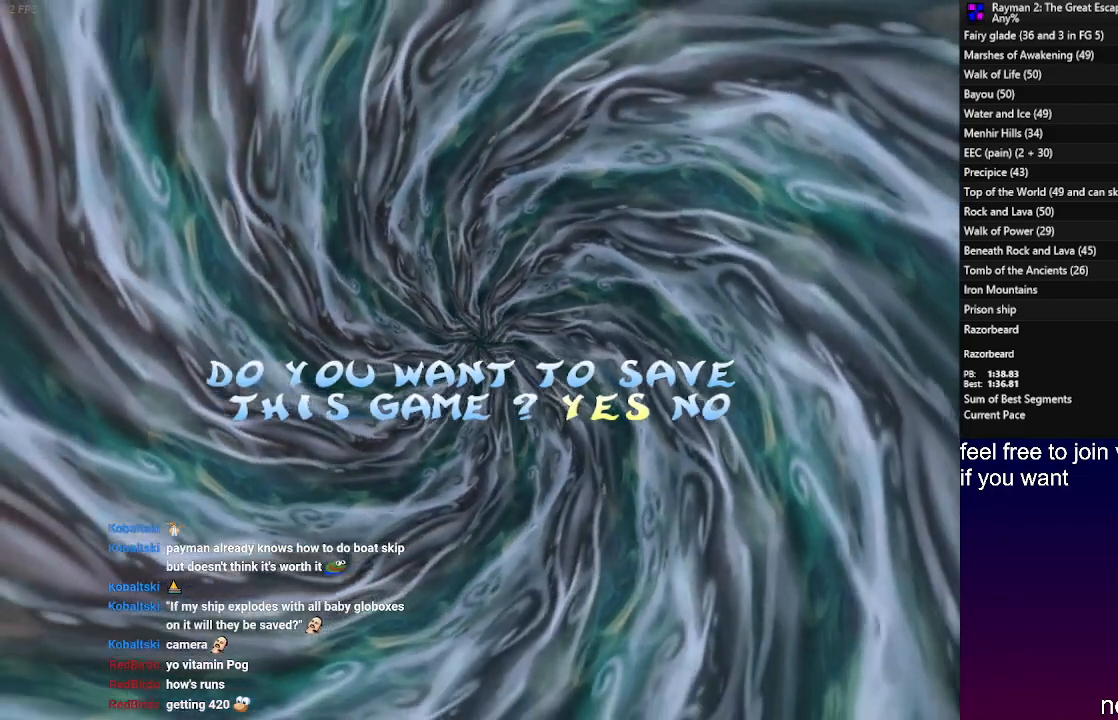
{"buttons": [], "left_stick": "center", "right_stick": "center", "events": [[333, "left_stick", "right"], [467, "left_stick", "center"]]}
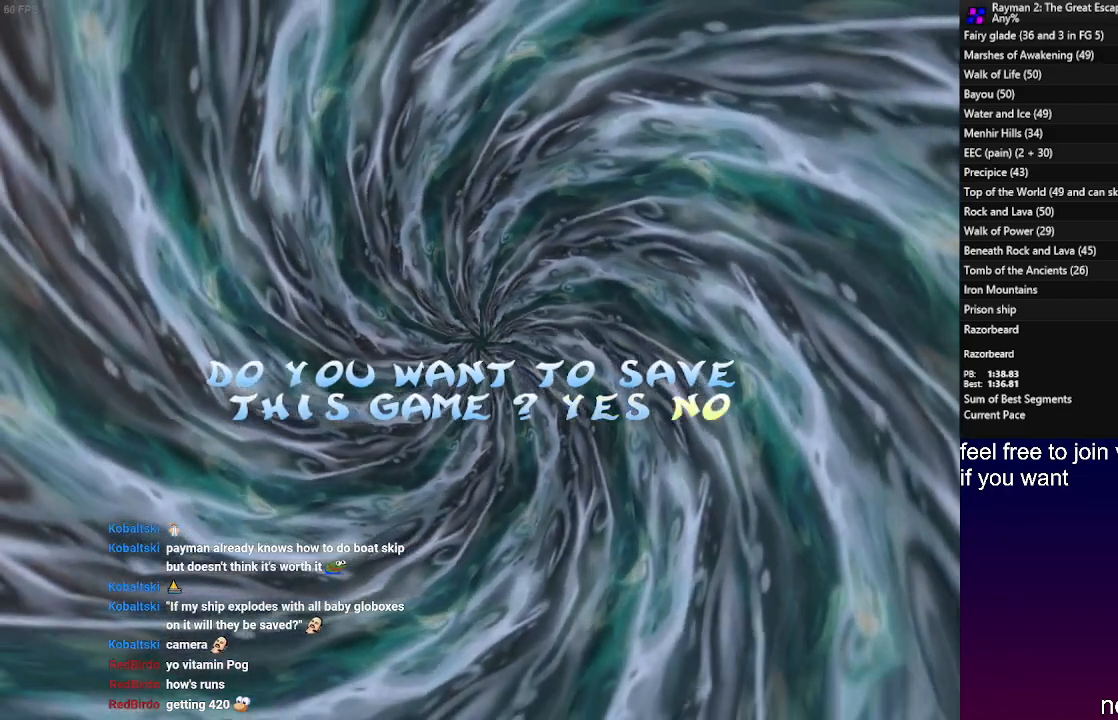
{"buttons": [], "left_stick": "center", "right_stick": "center", "events": [[200, "SQUARE", "down"], [283, "SQUARE", "up"]]}